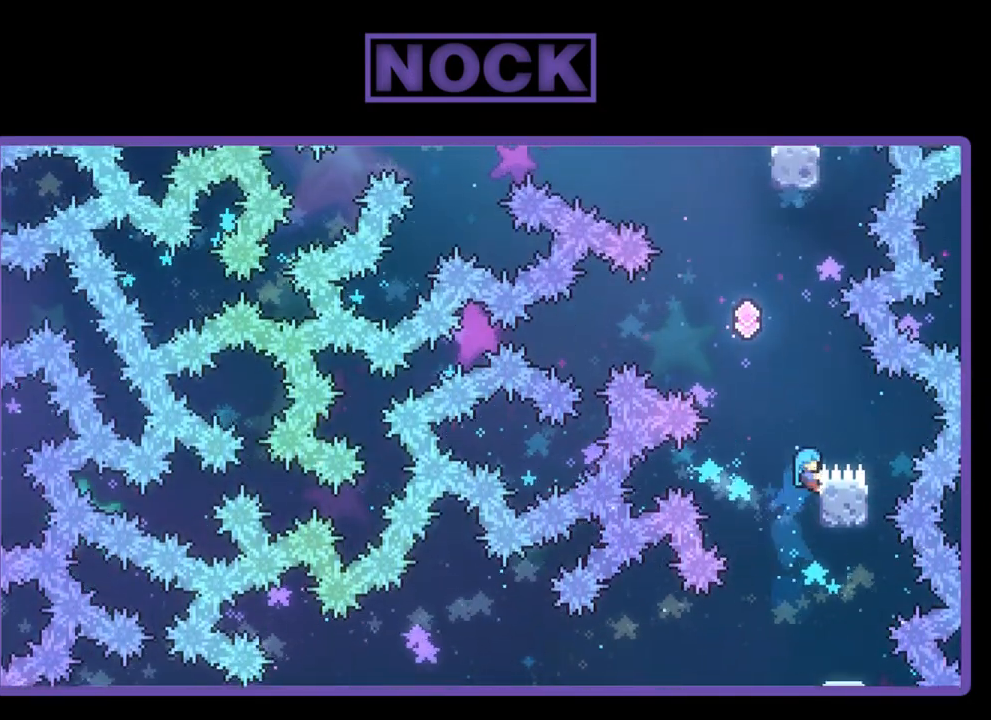
Gameplay with a controller (PlayStation layout); each line is a JSON object with the inputs held at the frame after it. "events" lists button and stick changes between this image and that frame as [ms after this image, input, new state], when the widget could be followed in between. Not read: right_stick.
{"buttons": ["R2"], "left_stick": "center", "events": [[83, "R2", "up"], [383, "DPAD_RIGHT", "down"], [417, "R2", "down"], [483, "DPAD_RIGHT", "up"]]}
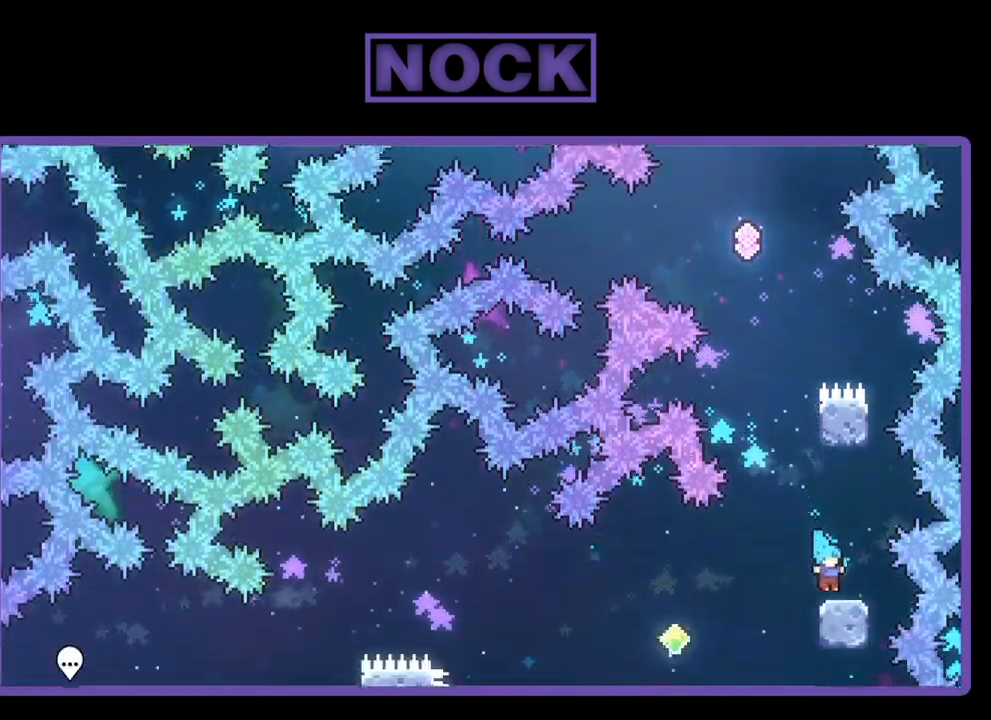
{"buttons": ["R2"], "left_stick": "center", "events": [[250, "CROSS", "down"], [317, "DPAD_LEFT", "down"], [350, "DPAD_LEFT", "up"], [383, "CROSS", "up"]]}
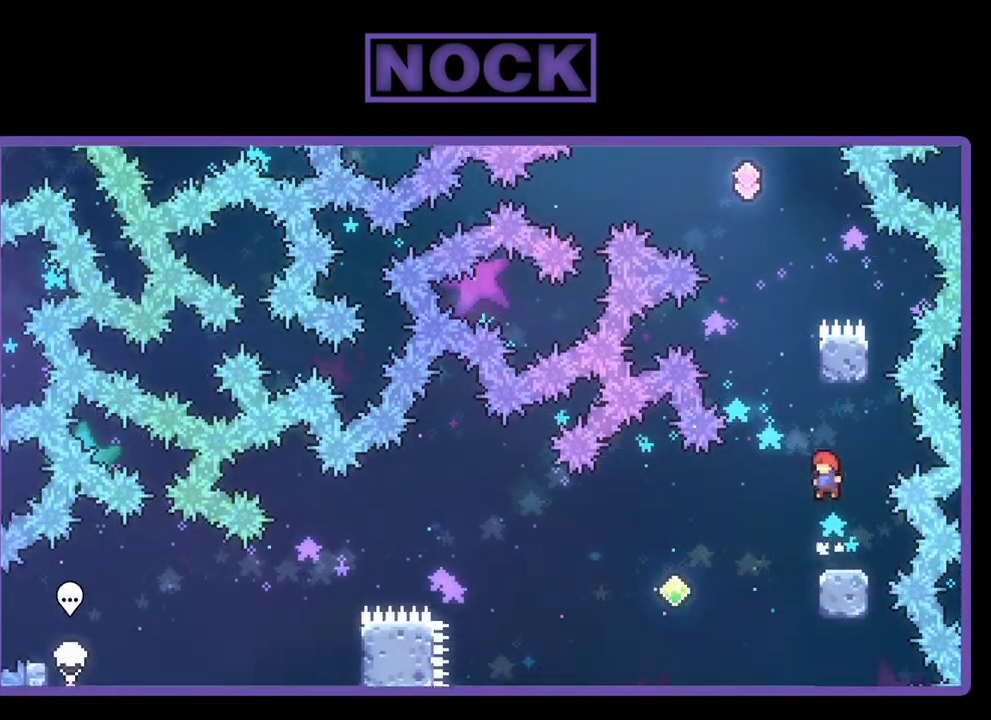
{"buttons": ["R2", "DPAD_UP"], "left_stick": "center", "events": [[50, "CIRCLE", "down"], [50, "DPAD_UP", "down"], [317, "CIRCLE", "up"]]}
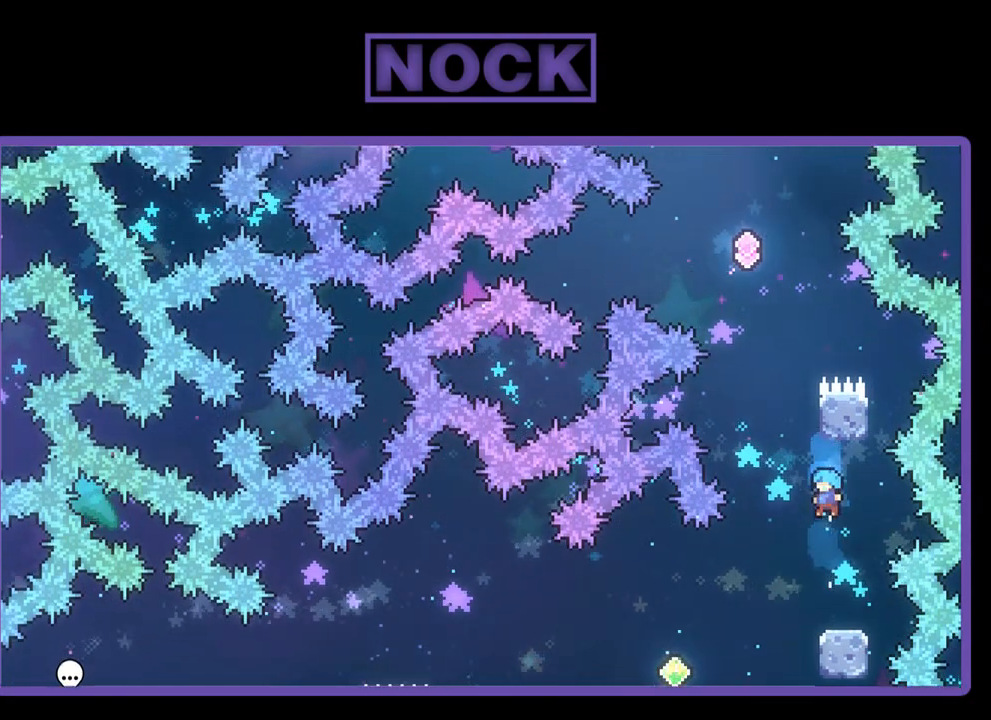
{"buttons": ["R2"], "left_stick": "center", "events": [[17, "DPAD_RIGHT", "down"], [50, "DPAD_RIGHT", "up"], [50, "DPAD_UP", "up"], [150, "R2", "up"], [383, "R2", "down"]]}
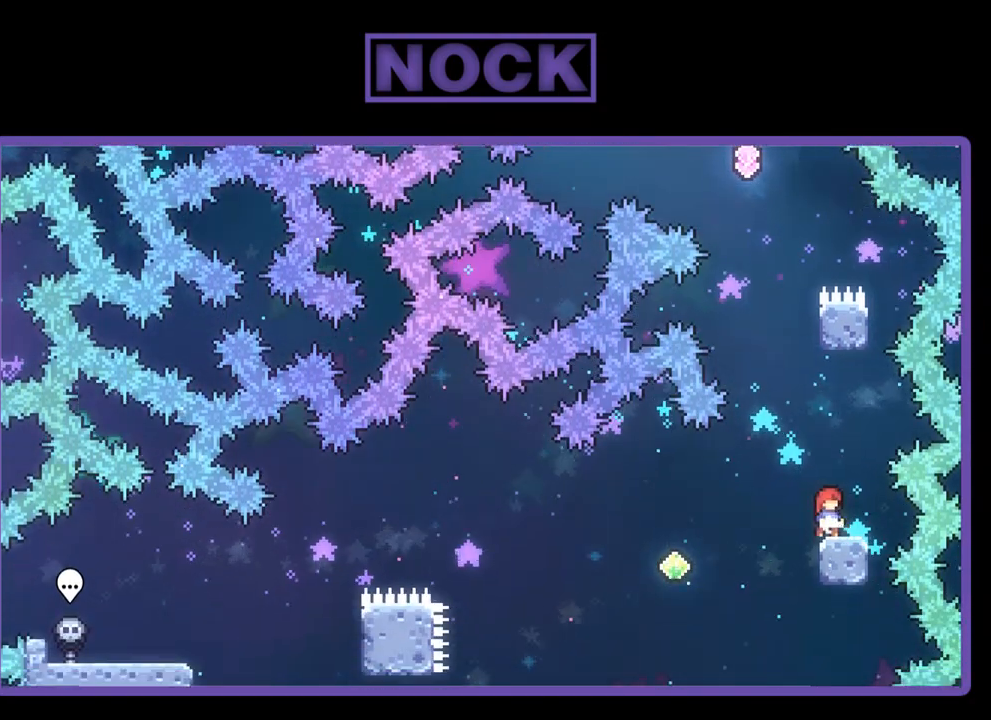
{"buttons": ["R2"], "left_stick": "center", "events": [[183, "CROSS", "down"], [317, "CROSS", "up"]]}
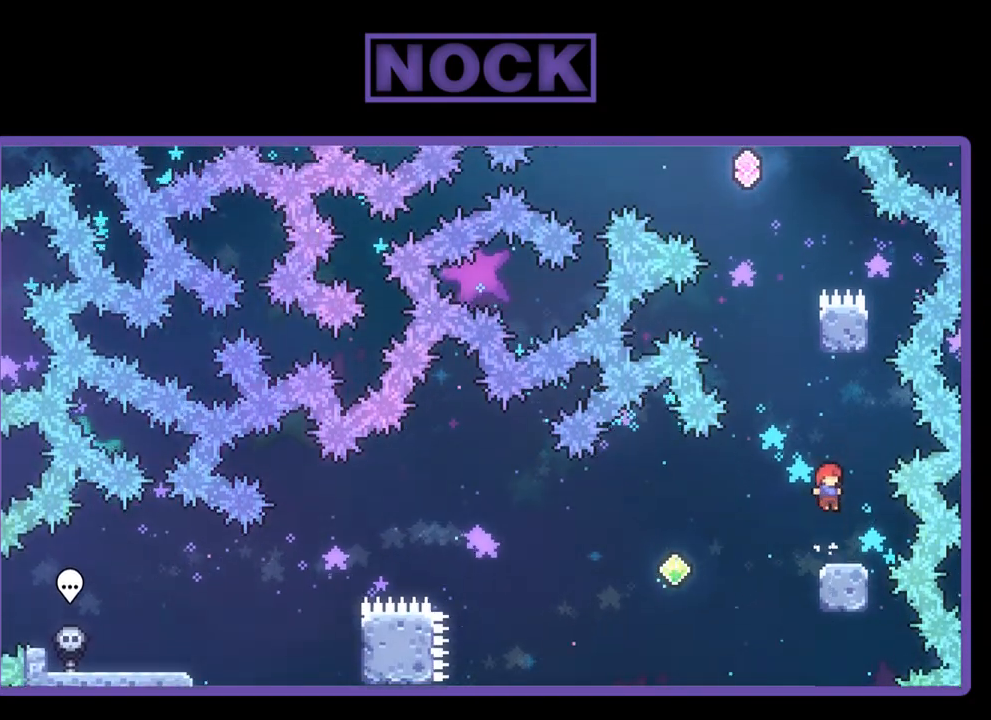
{"buttons": ["R2"], "left_stick": "center", "events": [[317, "CROSS", "down"], [383, "DPAD_LEFT", "down"], [417, "CROSS", "up"], [417, "DPAD_LEFT", "up"]]}
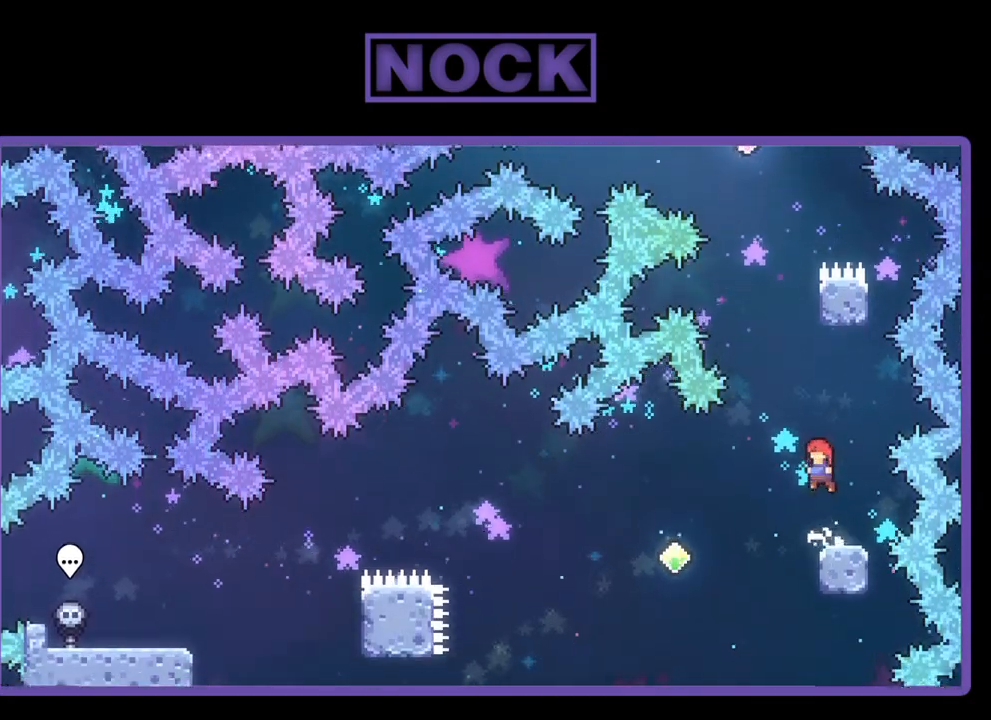
{"buttons": ["R2", "DPAD_UP"], "left_stick": "center", "events": [[183, "CIRCLE", "down"], [183, "DPAD_UP", "down"], [417, "CIRCLE", "up"]]}
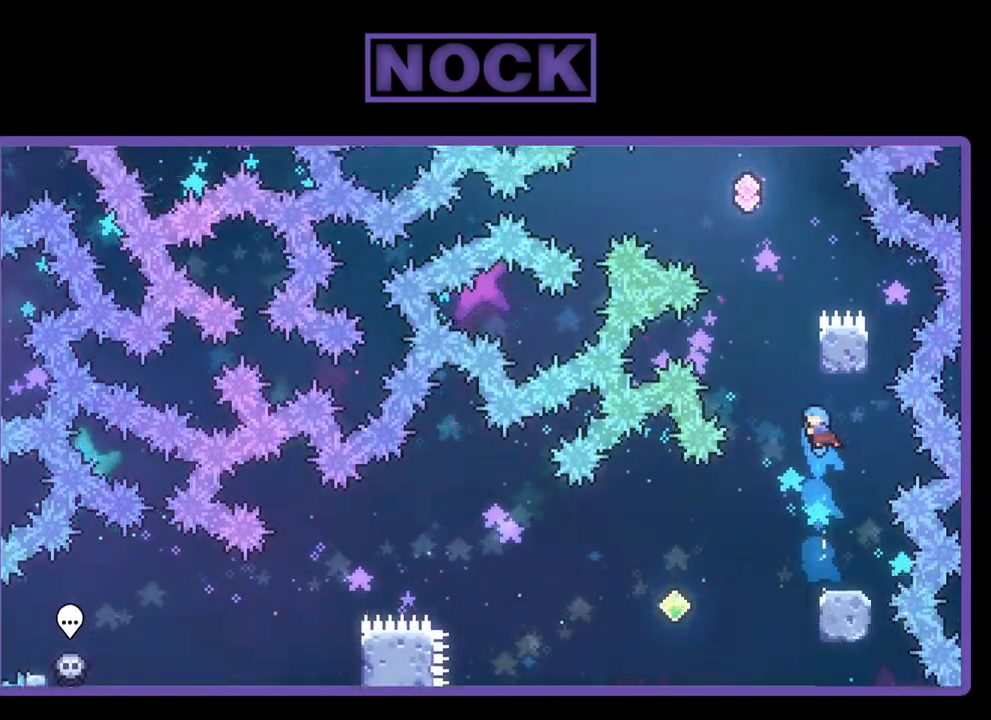
{"buttons": ["R2"], "left_stick": "center", "events": [[217, "DPAD_UP", "up"]]}
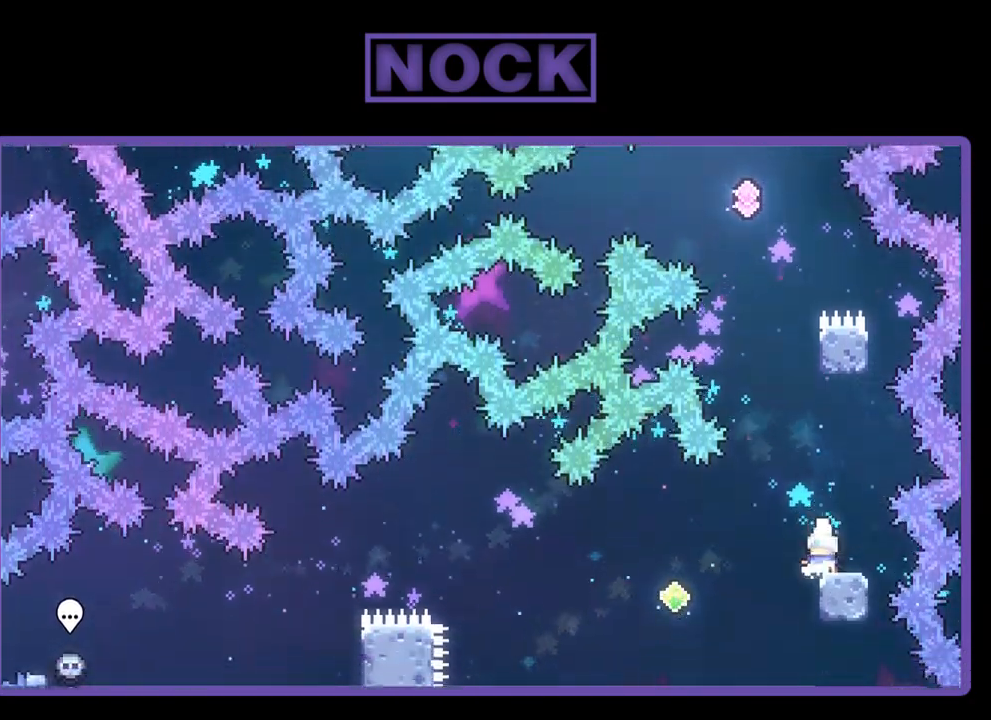
{"buttons": ["R2"], "left_stick": "center", "events": [[183, "CROSS", "down"], [317, "DPAD_LEFT", "down"], [350, "CROSS", "up"], [433, "DPAD_LEFT", "up"]]}
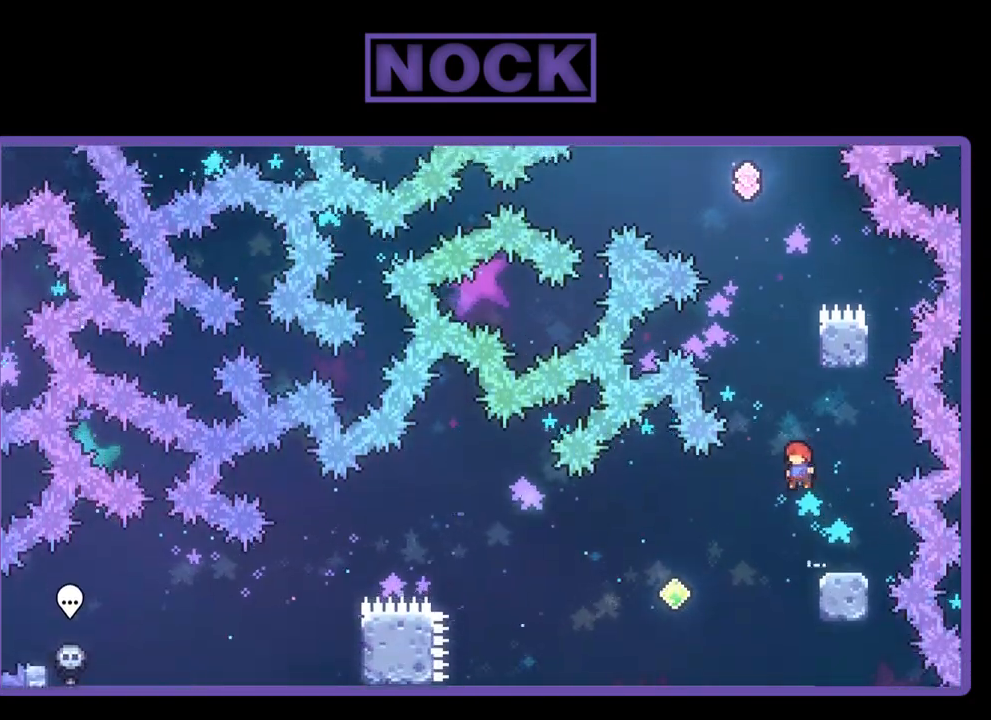
{"buttons": ["CROSS", "R2", "DPAD_UP"], "left_stick": "center", "events": [[17, "CIRCLE", "down"], [17, "DPAD_UP", "down"], [117, "CIRCLE", "up"], [117, "DPAD_RIGHT", "down"], [250, "CROSS", "down"], [350, "DPAD_RIGHT", "up"]]}
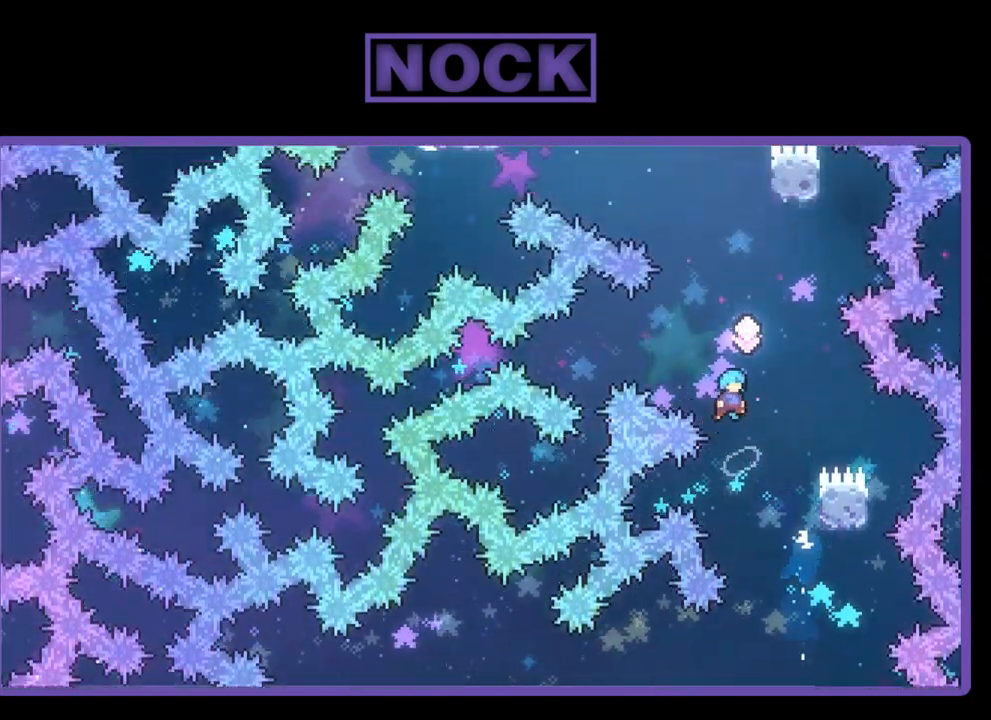
{"buttons": ["CIRCLE", "R2", "DPAD_UP"], "left_stick": "center", "events": [[50, "DPAD_RIGHT", "down"], [83, "CROSS", "up"], [217, "DPAD_RIGHT", "up"], [283, "CIRCLE", "down"]]}
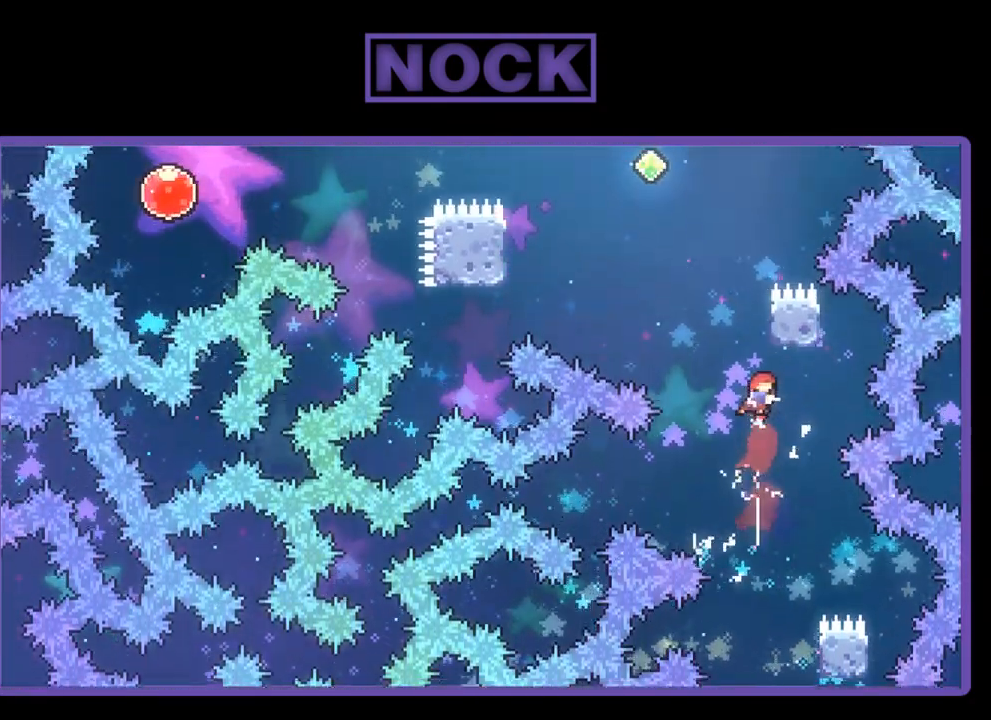
{"buttons": ["R2", "DPAD_UP"], "left_stick": "center", "events": [[33, "CIRCLE", "up"], [350, "CIRCLE", "down"], [450, "CIRCLE", "up"]]}
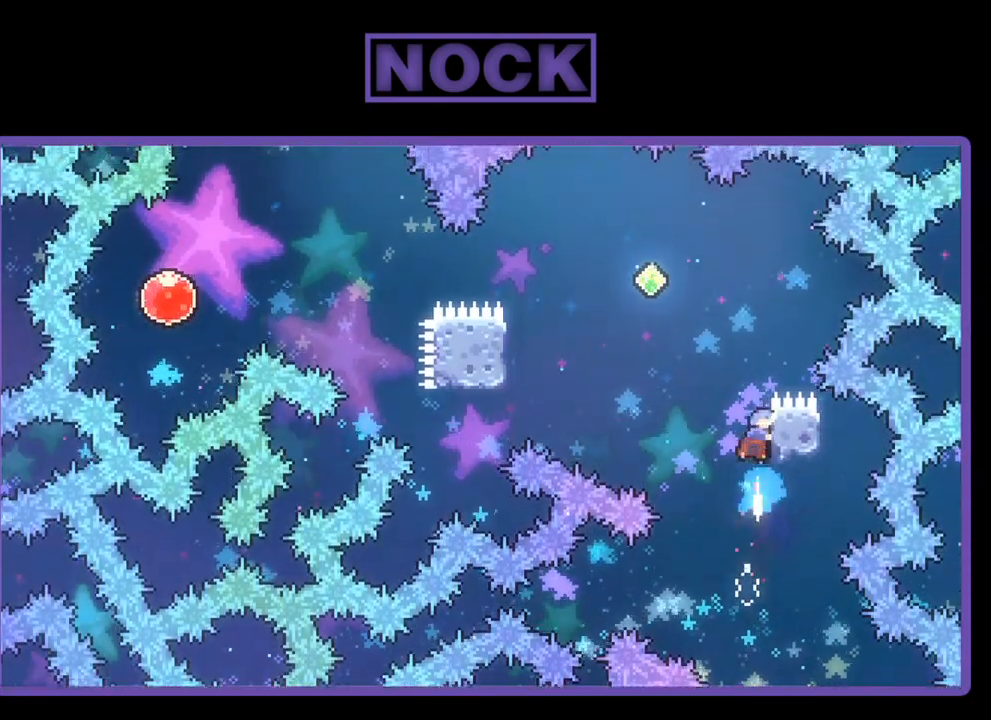
{"buttons": ["CROSS", "R2", "DPAD_UP", "DPAD_LEFT"], "left_stick": "center", "events": [[50, "CIRCLE", "down"], [83, "CROSS", "down"], [117, "DPAD_LEFT", "down"], [150, "CIRCLE", "up"]]}
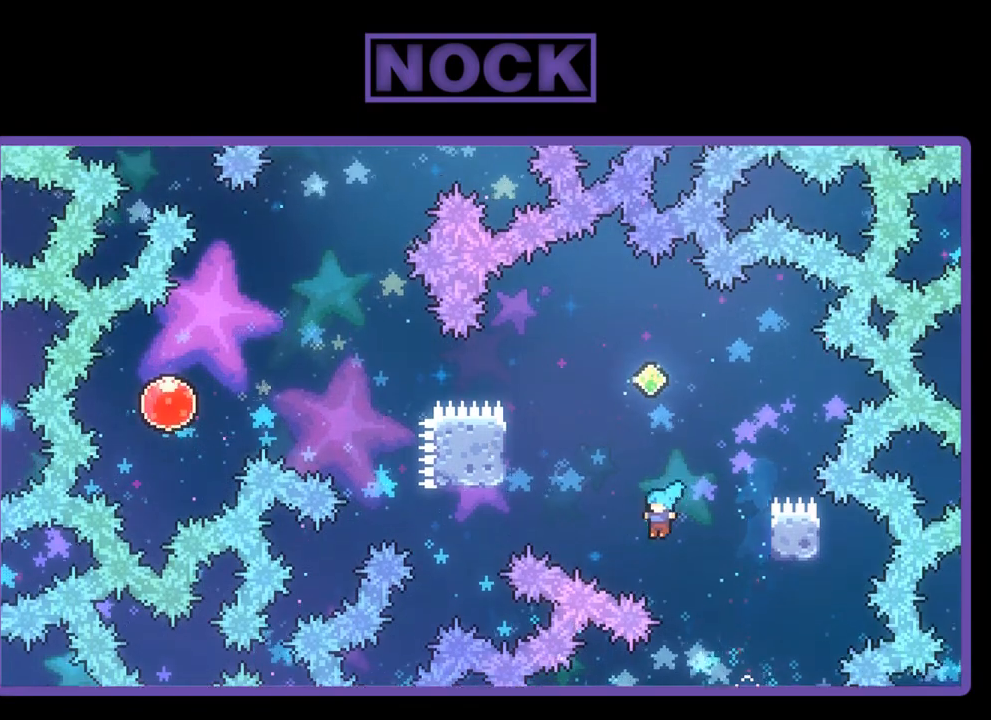
{"buttons": ["CIRCLE", "R2"], "left_stick": "center", "events": [[50, "CROSS", "up"], [50, "DPAD_LEFT", "up"], [50, "DPAD_RIGHT", "down"], [133, "CIRCLE", "down"], [383, "DPAD_UP", "up"], [483, "DPAD_RIGHT", "up"]]}
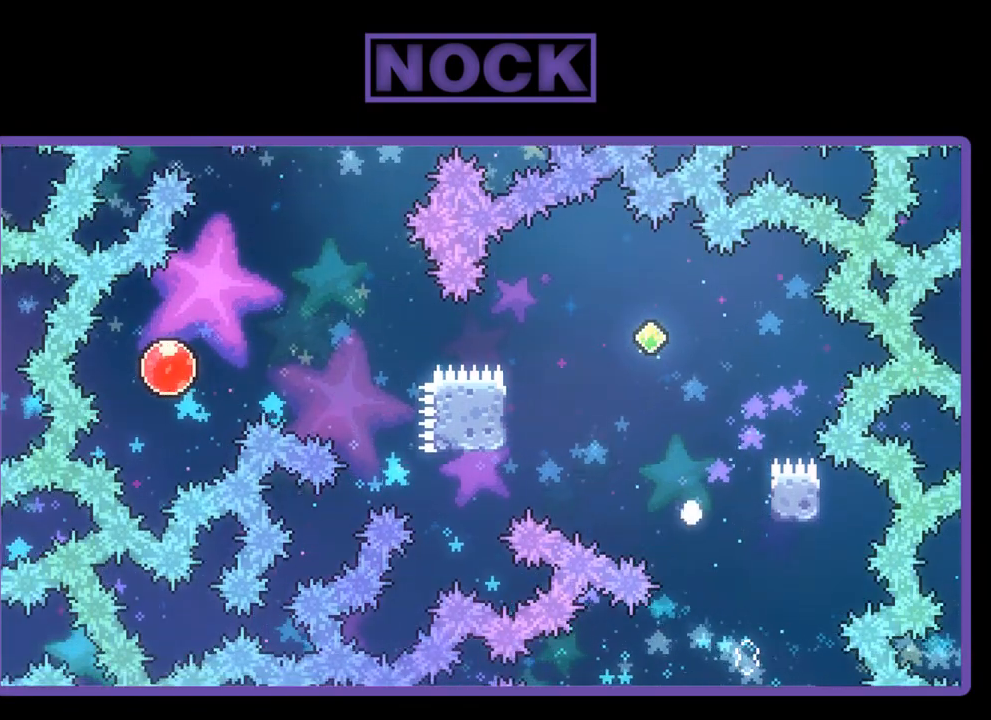
{"buttons": [], "left_stick": "center", "events": [[17, "CIRCLE", "up"], [83, "R2", "up"]]}
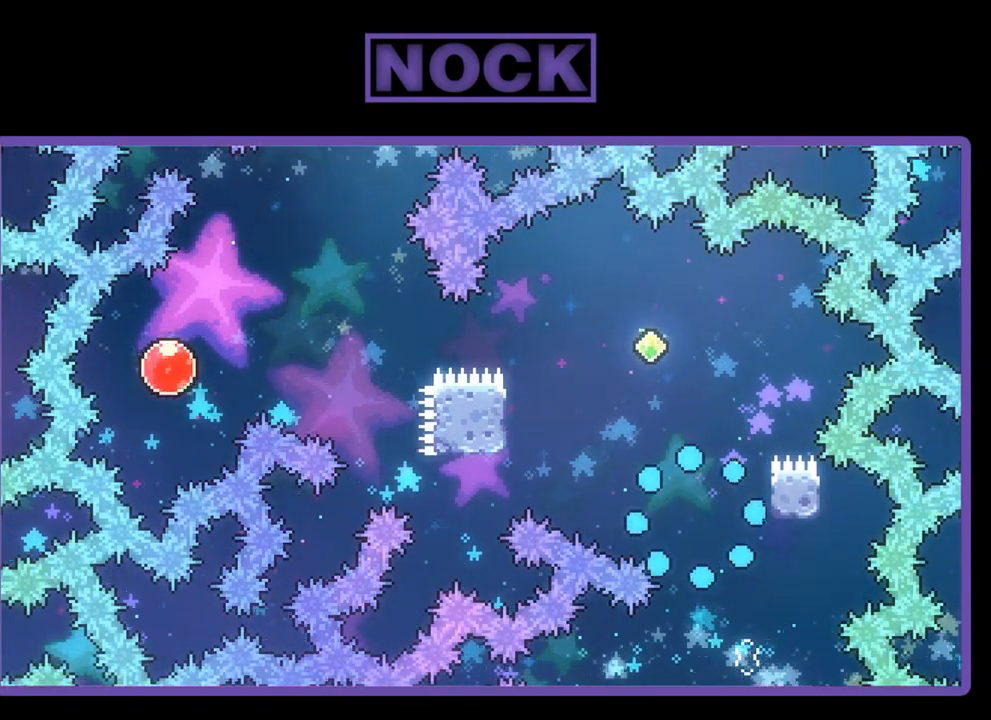
{"buttons": [], "left_stick": "center", "events": []}
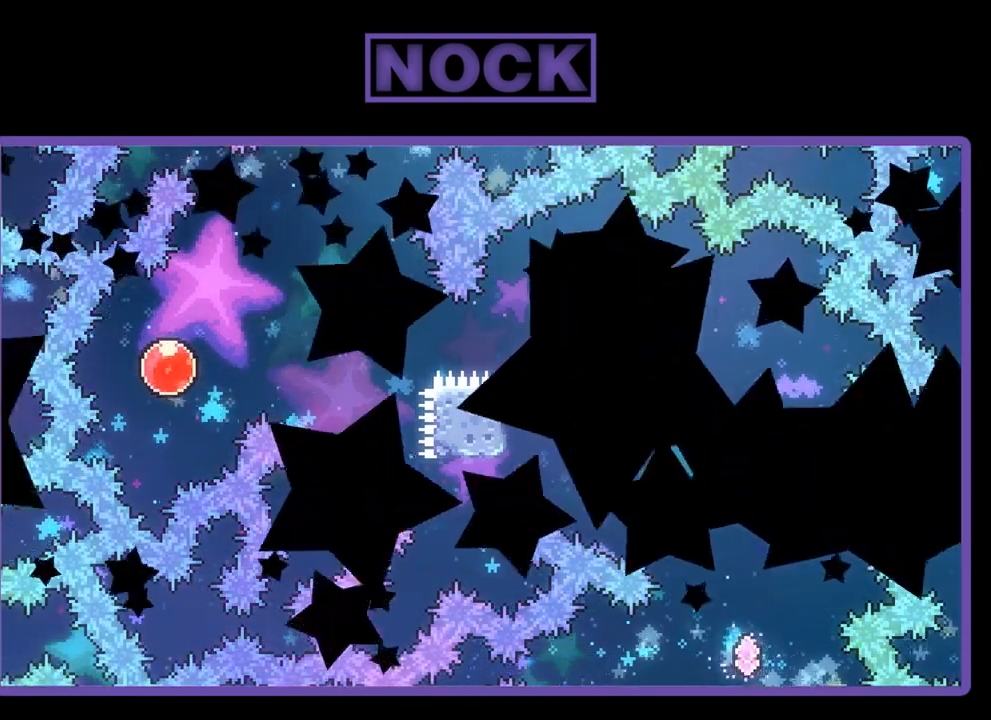
{"buttons": [], "left_stick": "center", "events": []}
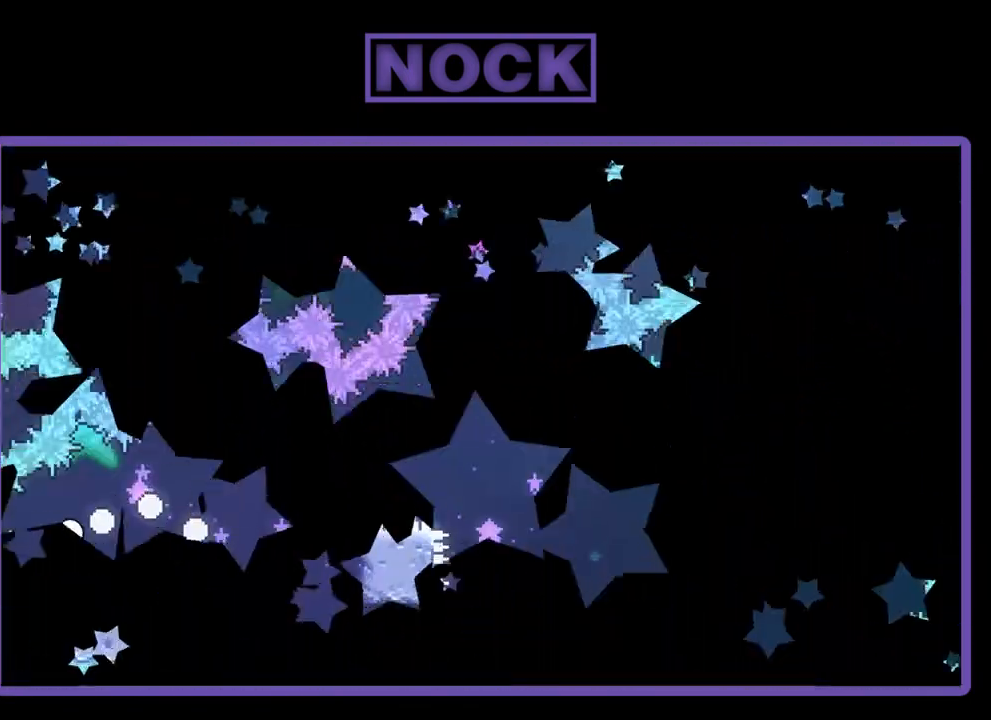
{"buttons": ["R2", "DPAD_RIGHT"], "left_stick": "center", "events": [[150, "R2", "down"], [283, "DPAD_RIGHT", "down"]]}
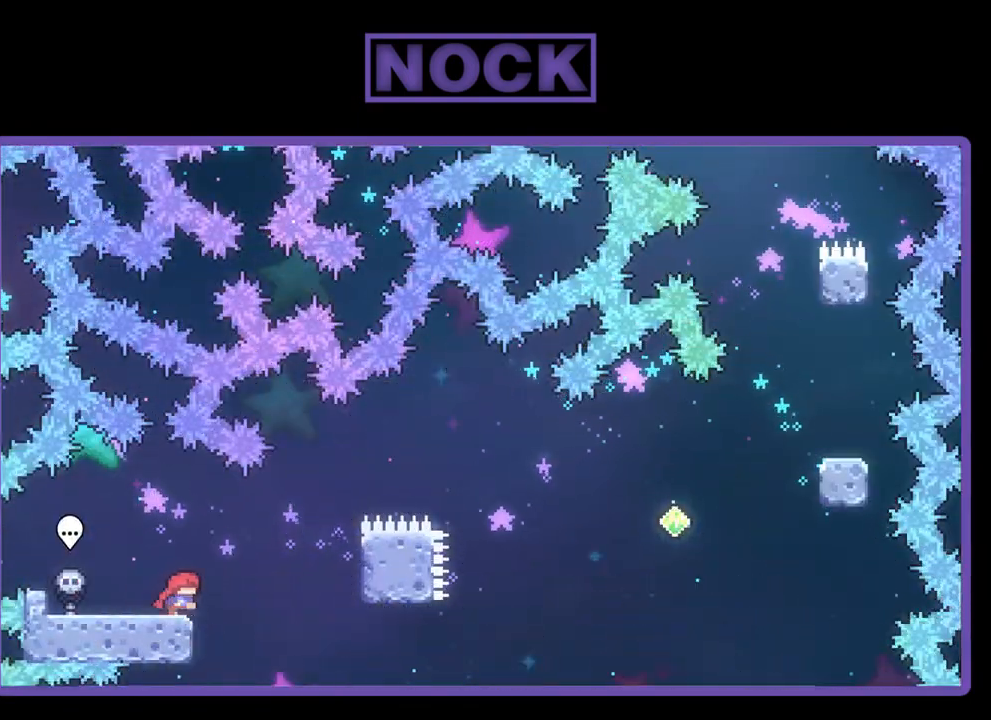
{"buttons": ["CROSS", "R2", "DPAD_UP", "DPAD_RIGHT"], "left_stick": "center", "events": [[67, "CROSS", "down"], [450, "DPAD_UP", "down"]]}
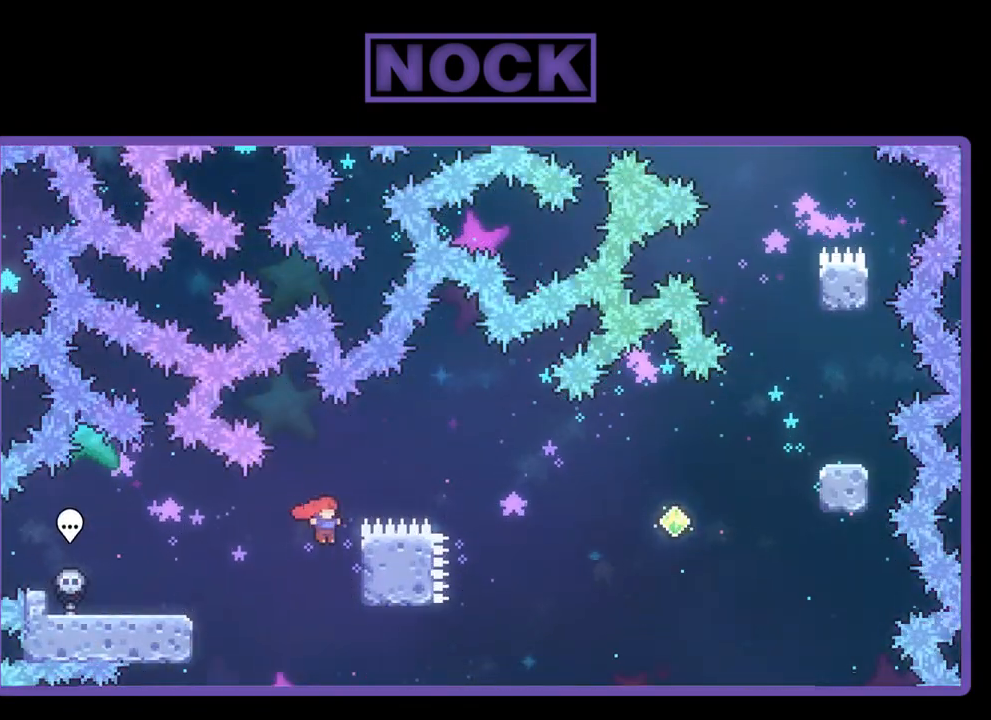
{"buttons": ["CROSS", "R2", "DPAD_UP", "DPAD_RIGHT"], "left_stick": "center", "events": [[167, "CROSS", "up"], [350, "CROSS", "down"]]}
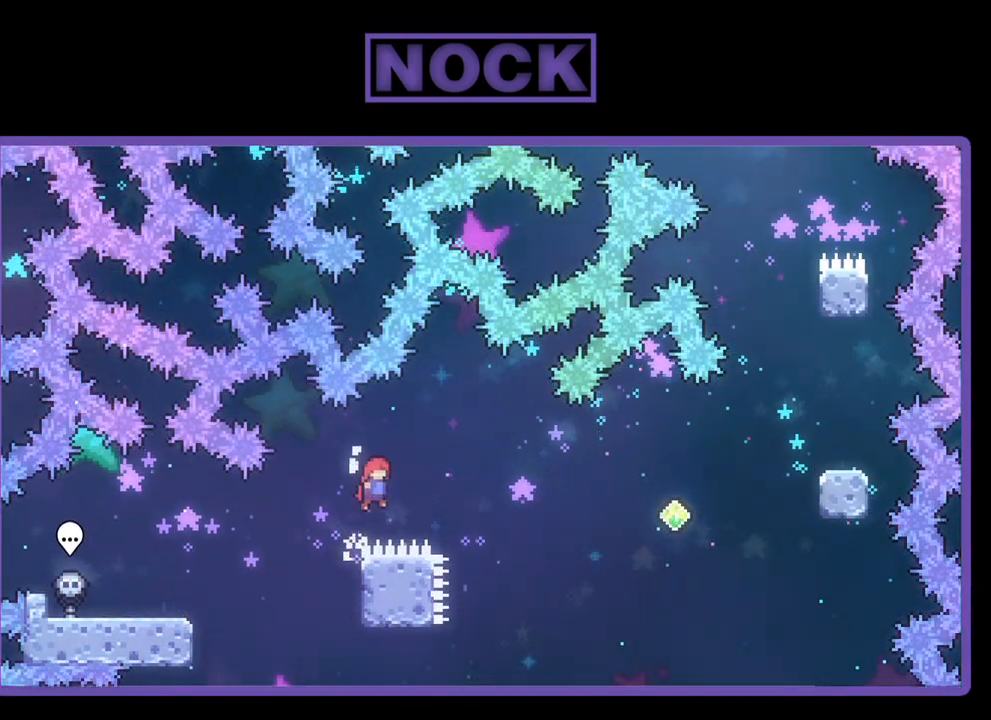
{"buttons": ["R2", "DPAD_UP", "DPAD_RIGHT"], "left_stick": "center", "events": [[317, "CROSS", "up"]]}
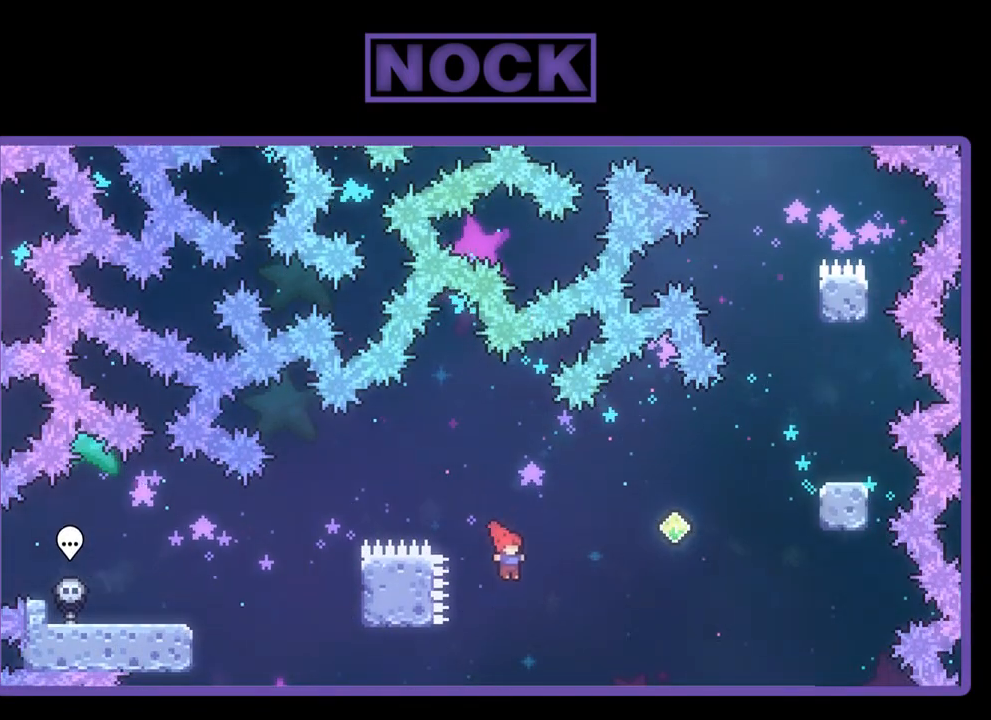
{"buttons": ["R2", "DPAD_UP", "DPAD_RIGHT"], "left_stick": "center", "events": [[50, "CIRCLE", "down"], [250, "CIRCLE", "up"]]}
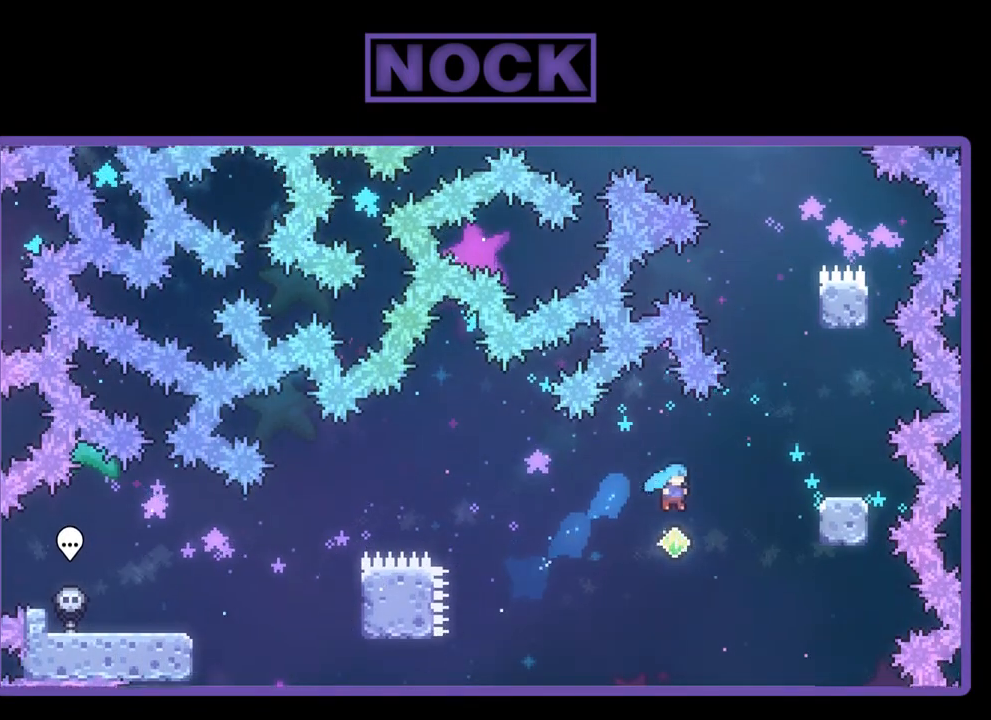
{"buttons": ["R2", "DPAD_UP", "DPAD_RIGHT"], "left_stick": "center", "events": [[283, "CIRCLE", "down"], [450, "CIRCLE", "up"]]}
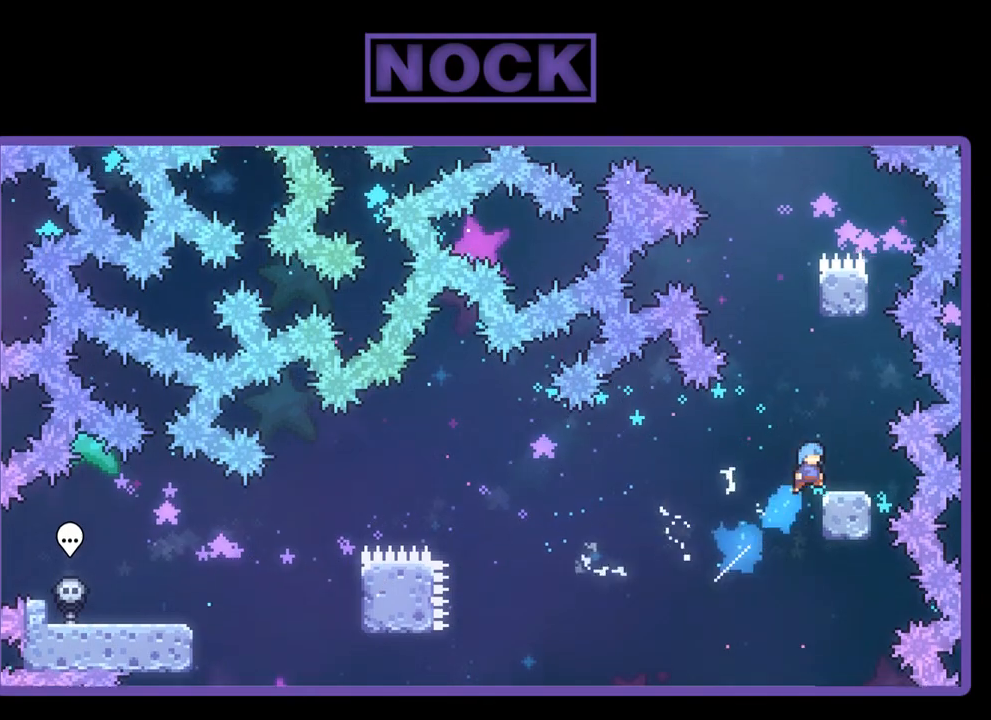
{"buttons": ["R2"], "left_stick": "center", "events": [[117, "DPAD_RIGHT", "up"], [150, "DPAD_UP", "up"]]}
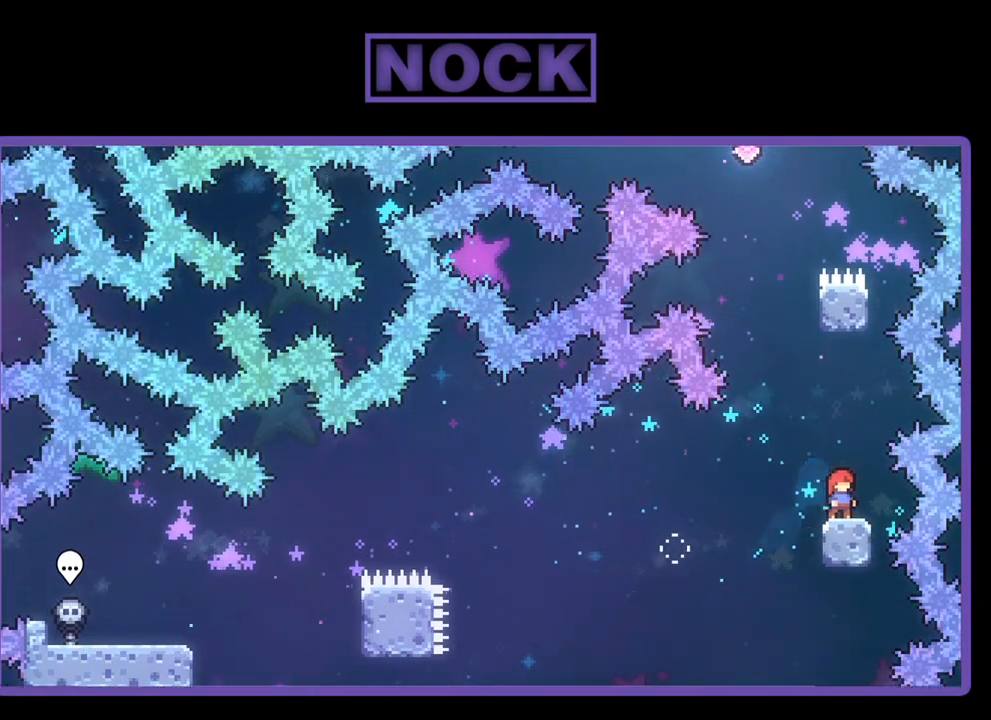
{"buttons": ["R2"], "left_stick": "center", "events": [[350, "CROSS", "down"], [383, "DPAD_LEFT", "down"], [483, "CROSS", "up"], [483, "DPAD_LEFT", "up"]]}
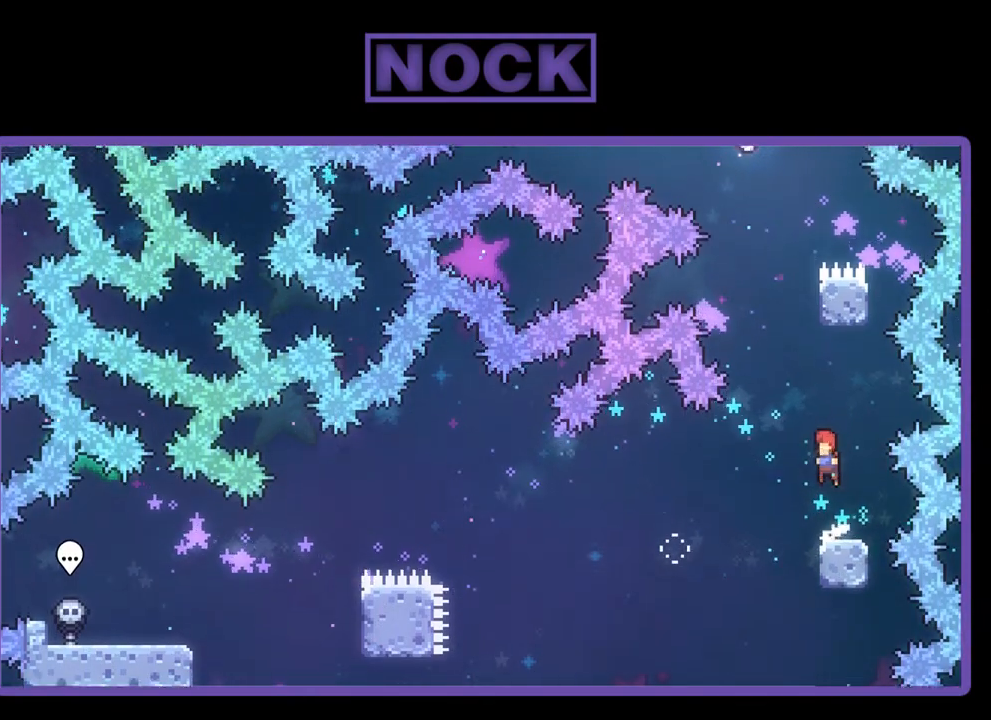
{"buttons": ["CROSS", "R2", "DPAD_UP"], "left_stick": "center", "events": [[117, "CIRCLE", "down"], [167, "DPAD_UP", "down"], [217, "CIRCLE", "up"], [317, "CROSS", "down"]]}
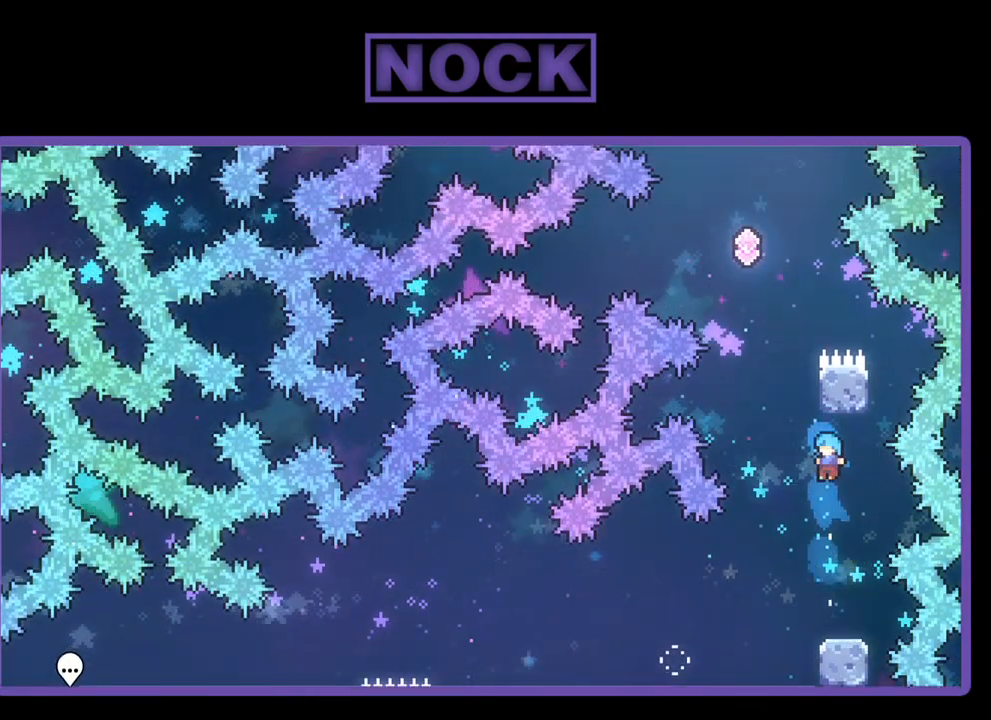
{"buttons": ["R2"], "left_stick": "center", "events": [[117, "CROSS", "up"], [117, "DPAD_UP", "up"]]}
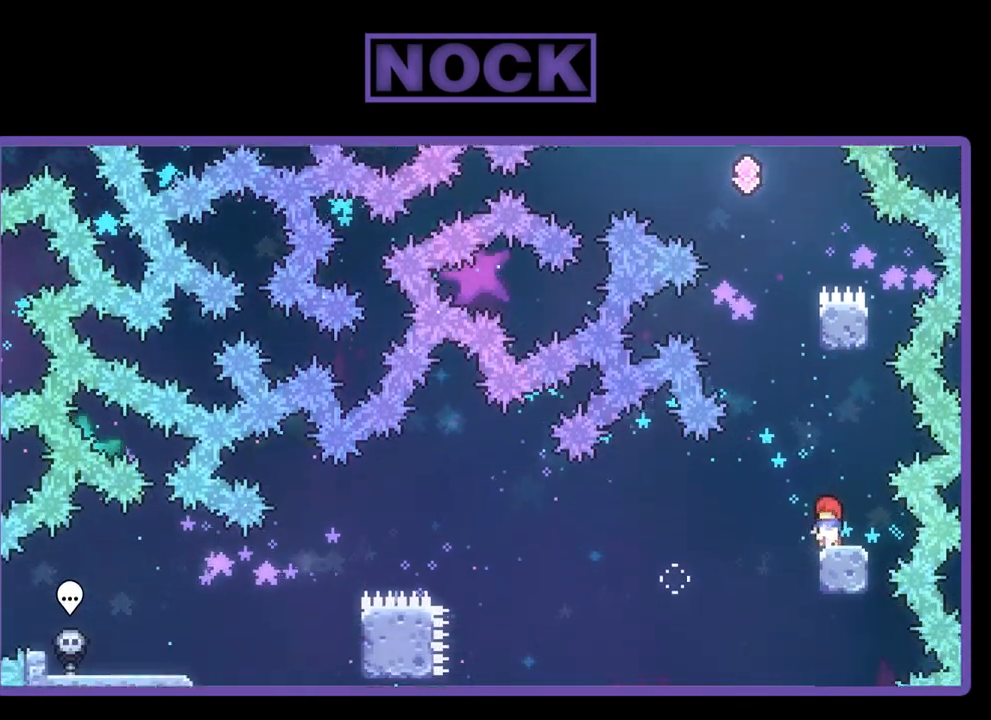
{"buttons": ["CIRCLE", "R2", "DPAD_UP"], "left_stick": "center", "events": [[217, "CROSS", "down"], [217, "DPAD_LEFT", "down"], [317, "DPAD_LEFT", "up"], [350, "CROSS", "up"], [450, "CIRCLE", "down"], [483, "DPAD_UP", "down"]]}